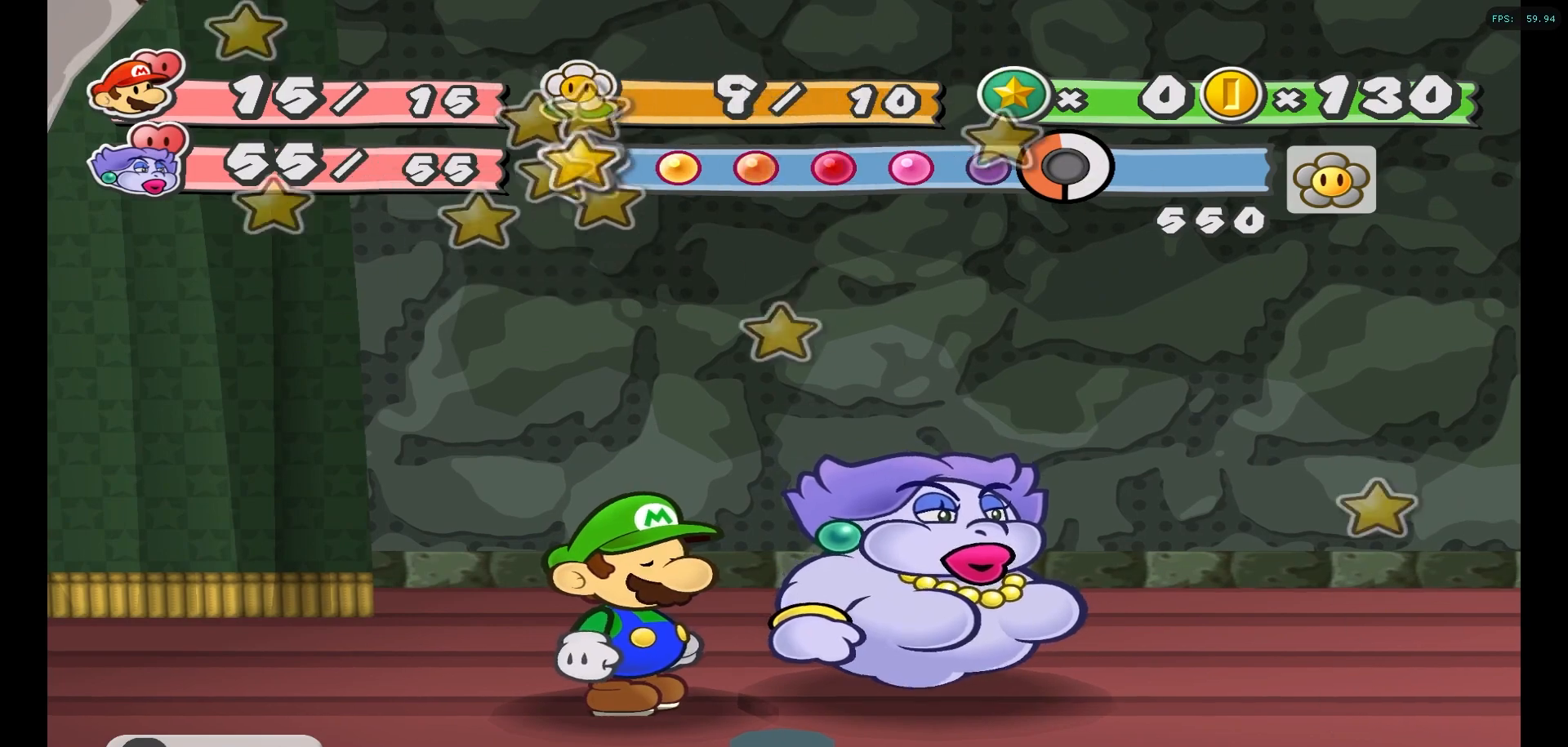
Gameplay with a controller (Nintendo layout); each line is a JSON object with the inputs held at the frame after it (dt_ms = milliseconds from this image to that frame). "events" lists button and stick changes between this image and that frame as [ms after this image, input, new state], when the widget could be followed in between. Not read: L1 L3 R3.
{"dt_ms": 500, "buttons": [], "left_stick": "center", "right_stick": "center", "events": []}
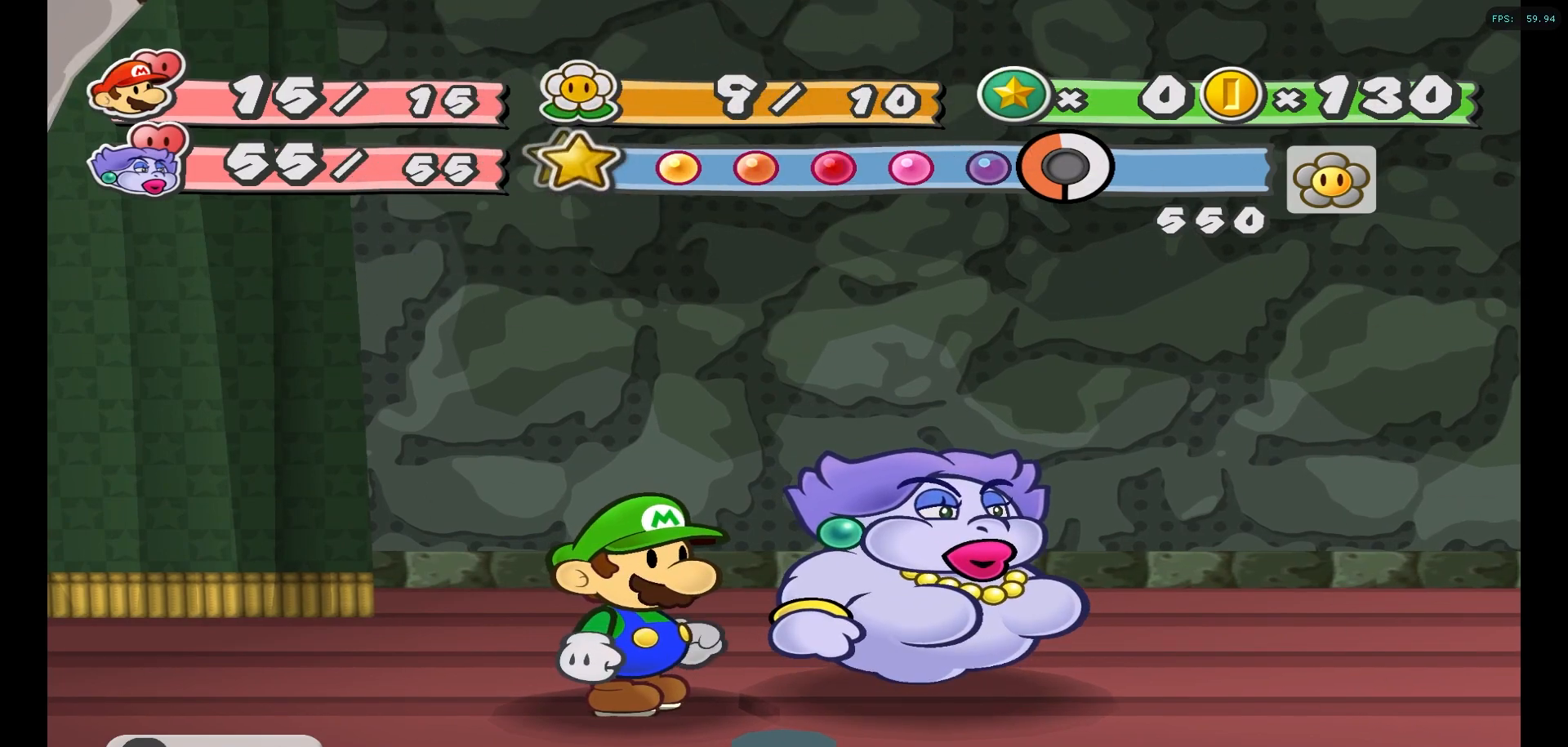
{"dt_ms": 500, "buttons": [], "left_stick": "center", "right_stick": "center", "events": []}
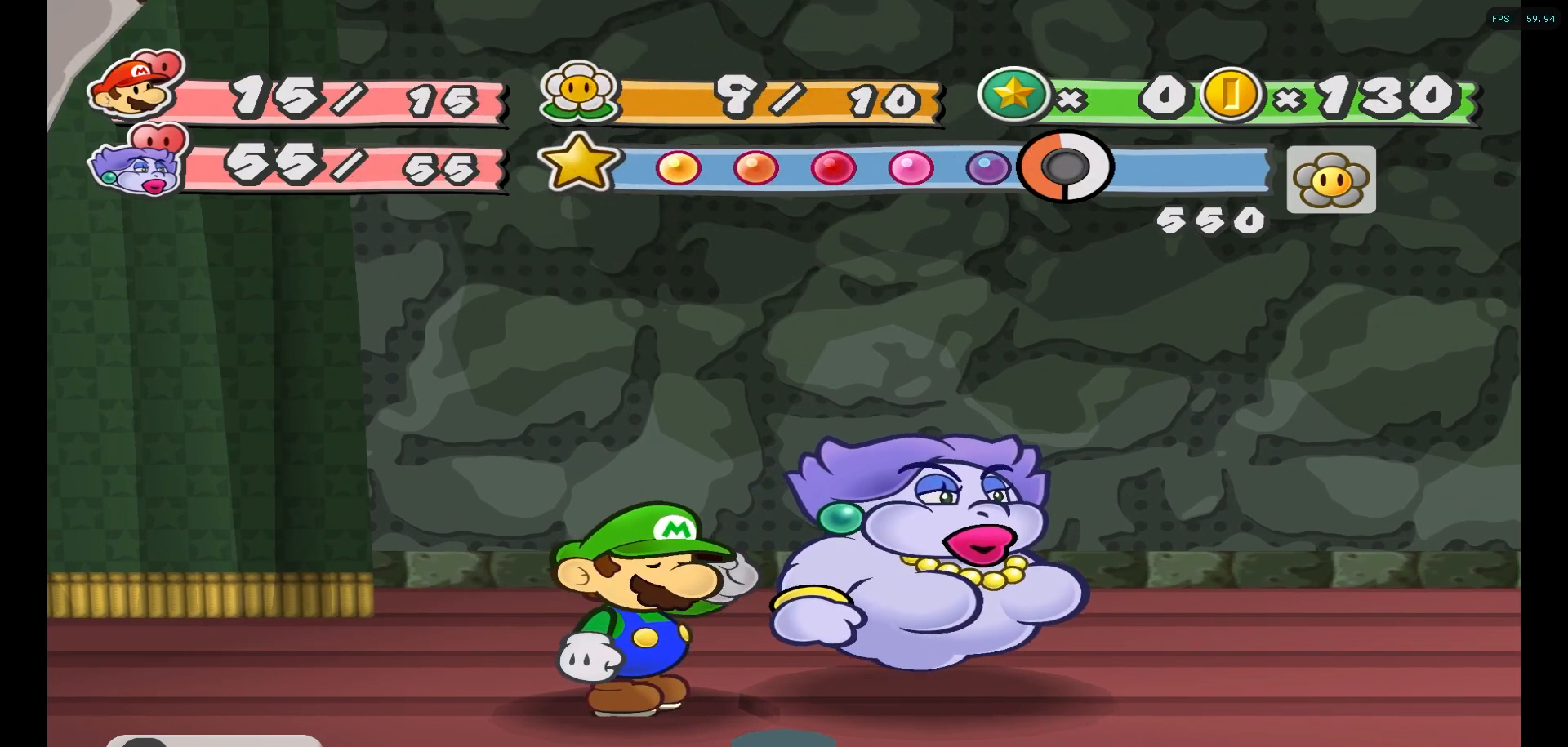
{"dt_ms": 500, "buttons": [], "left_stick": "center", "right_stick": "center", "events": []}
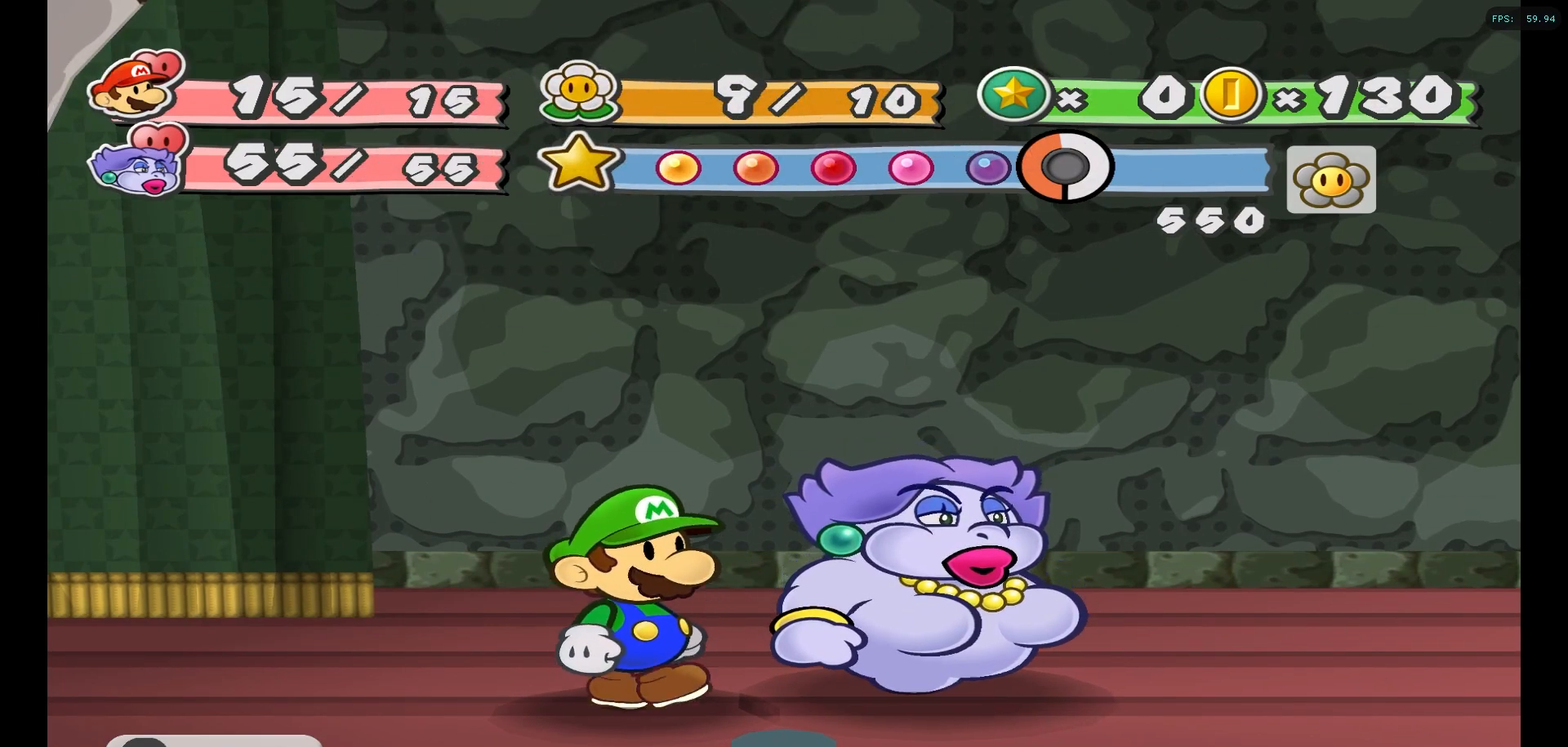
{"dt_ms": 500, "buttons": [], "left_stick": "center", "right_stick": "center", "events": []}
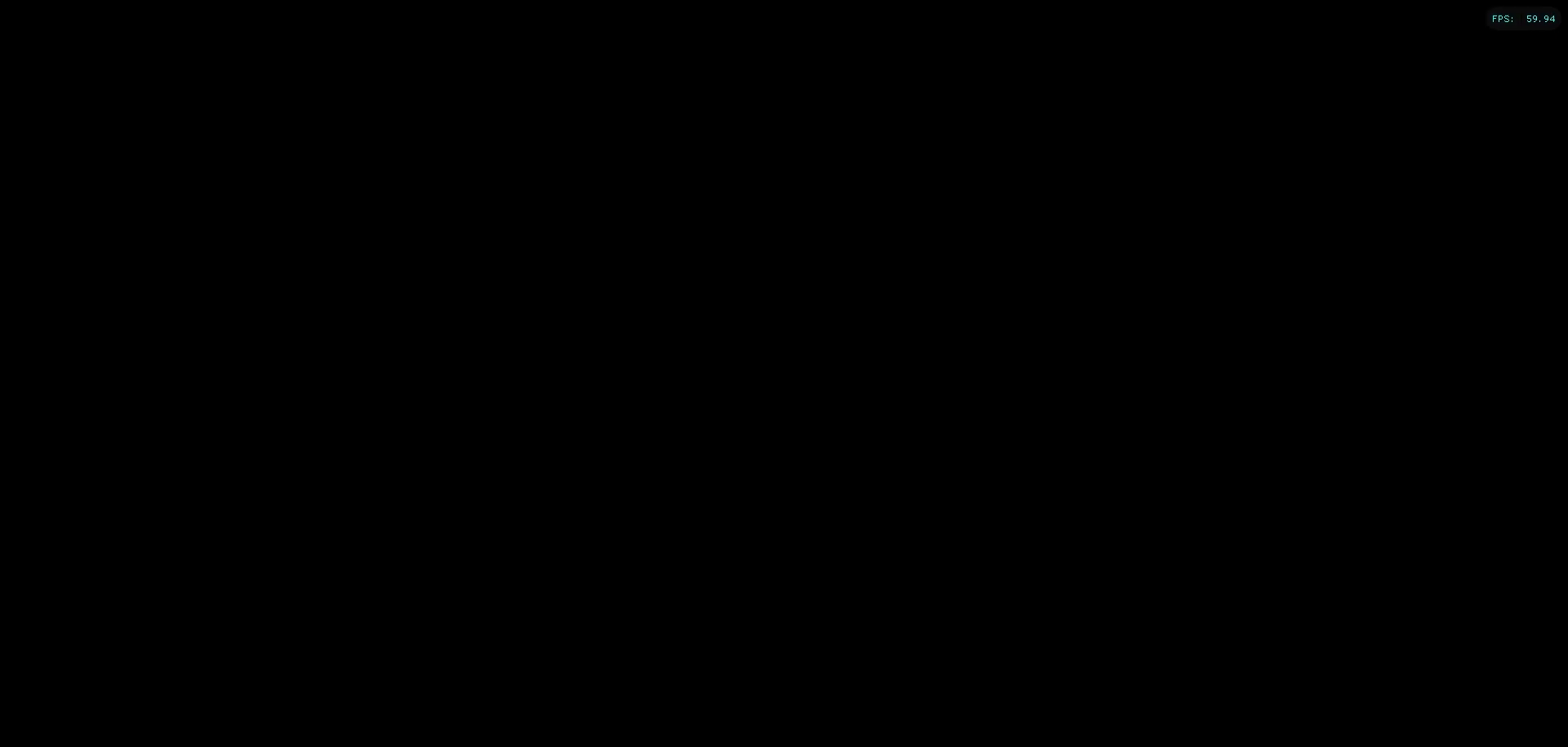
{"dt_ms": 500, "buttons": [], "left_stick": "center", "right_stick": "center", "events": []}
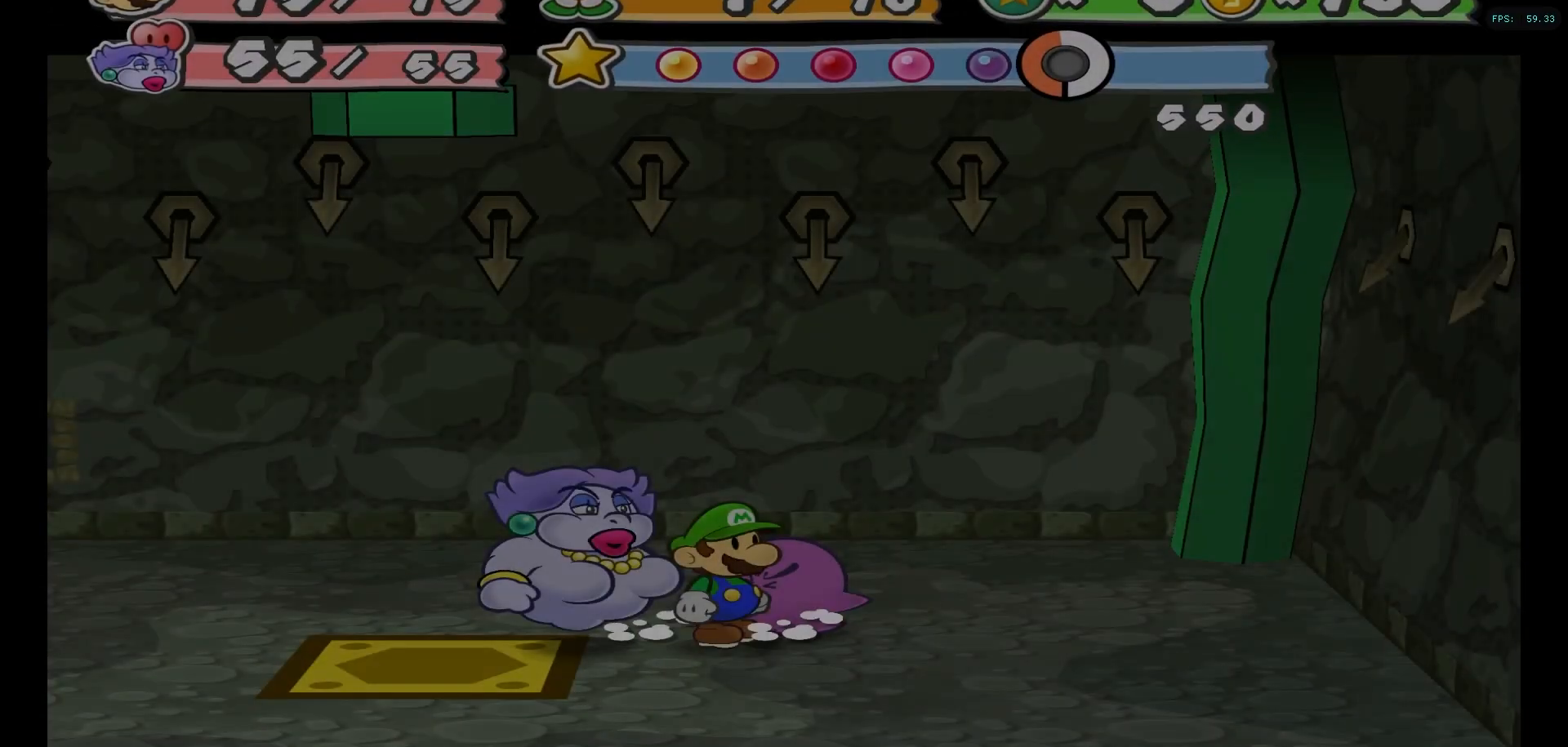
{"dt_ms": 500, "buttons": [], "left_stick": "center", "right_stick": "center", "events": []}
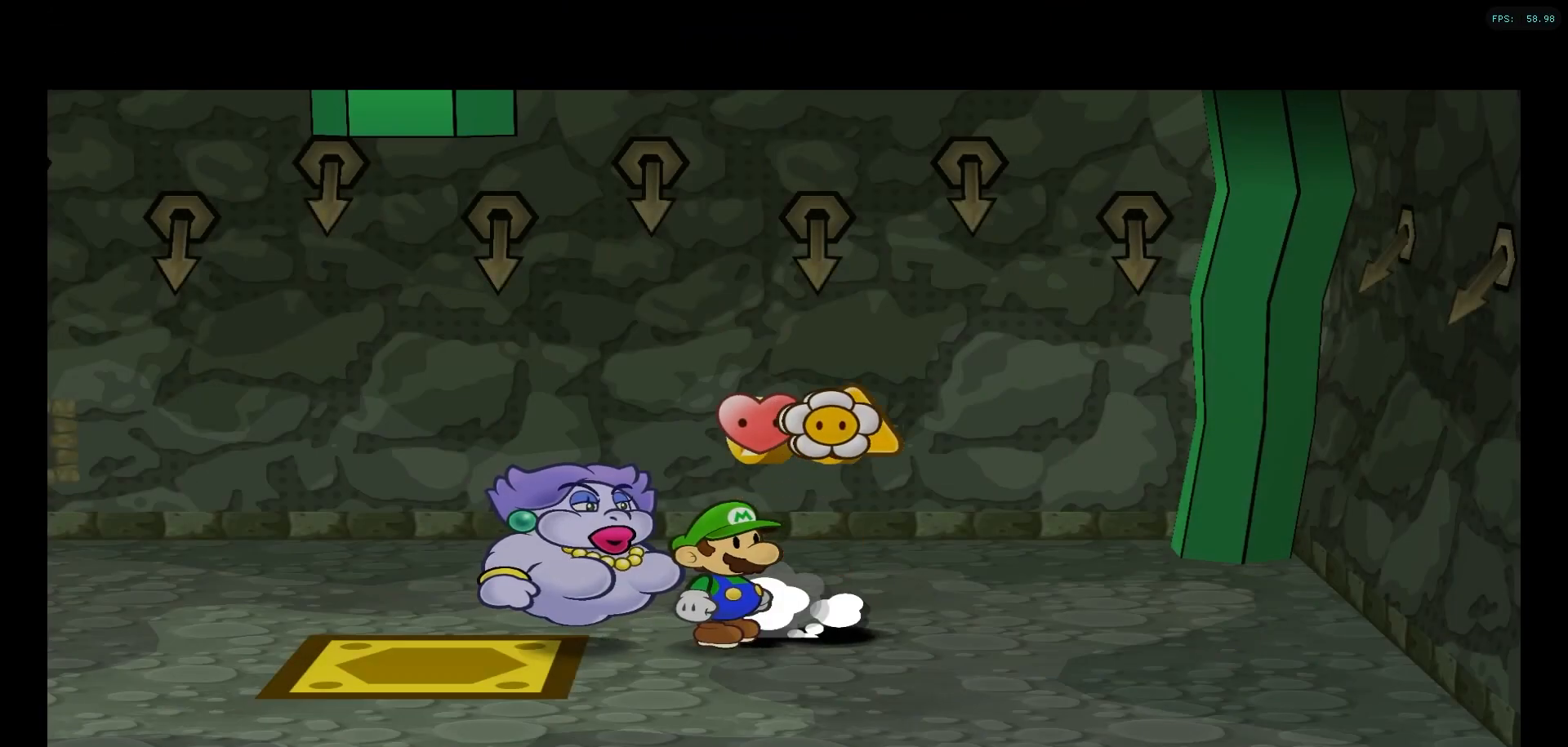
{"dt_ms": 500, "buttons": [], "left_stick": "right", "right_stick": "center", "events": [[283, "left_stick", "right"]]}
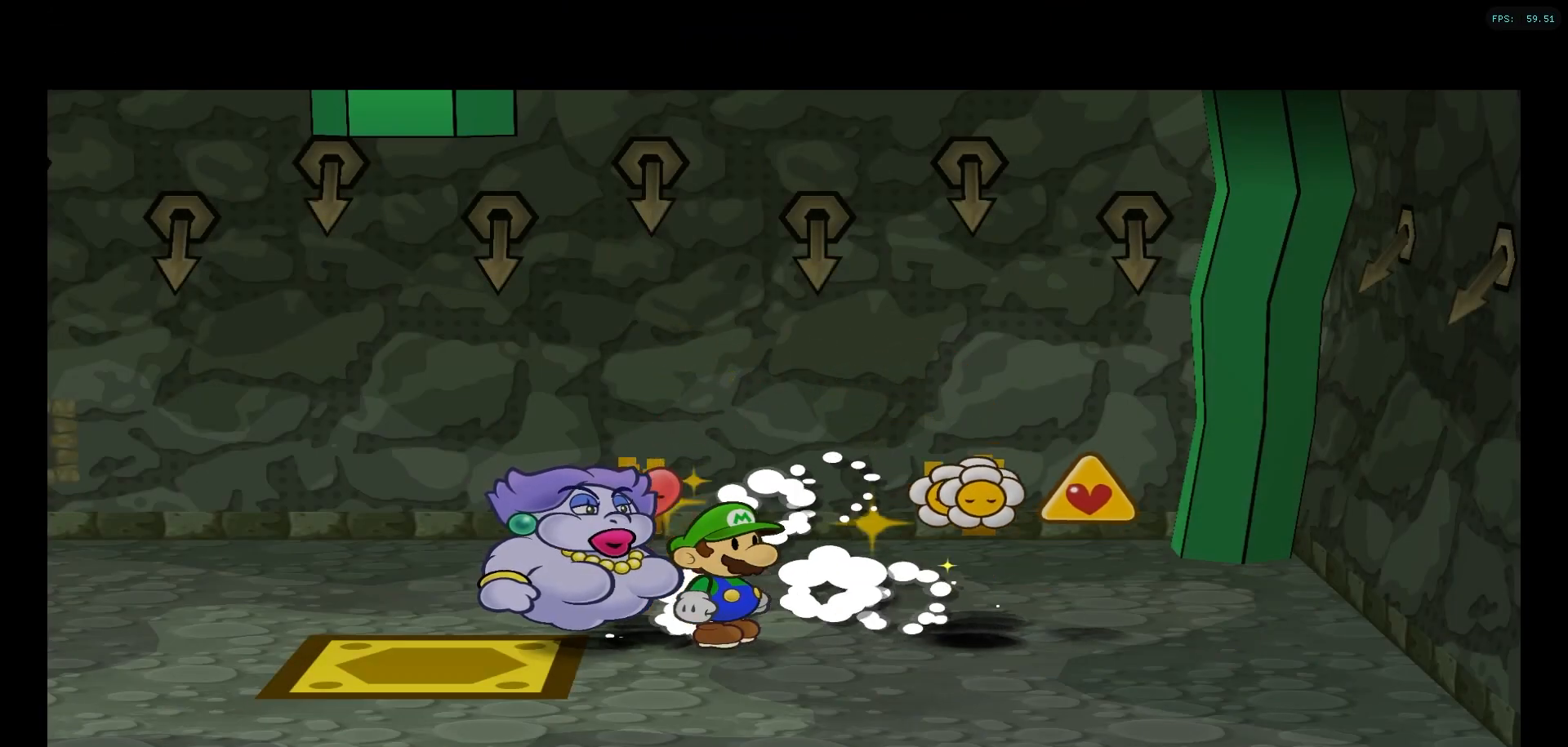
{"dt_ms": 500, "buttons": [], "left_stick": "right", "right_stick": "center", "events": []}
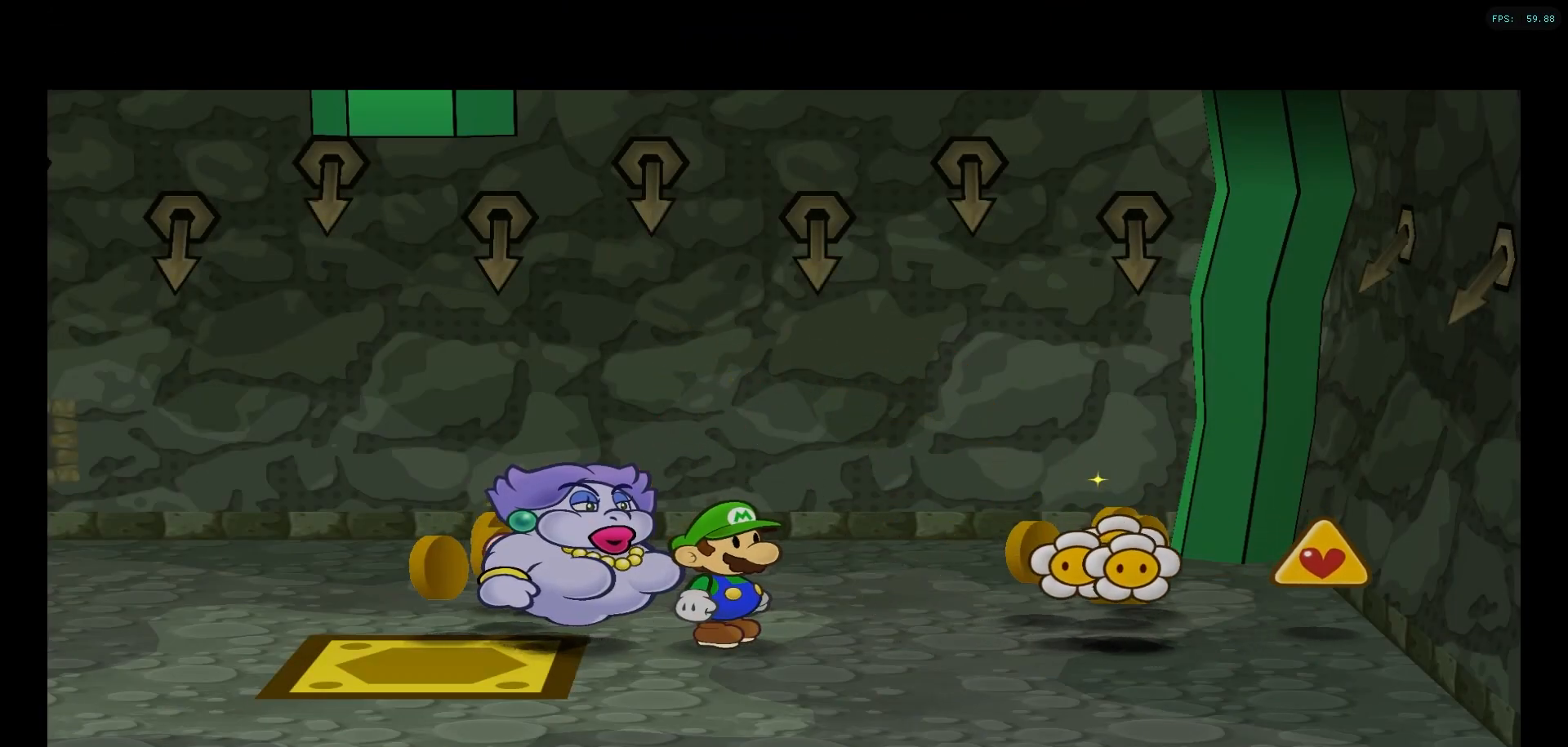
{"dt_ms": 500, "buttons": [], "left_stick": "right", "right_stick": "center", "events": []}
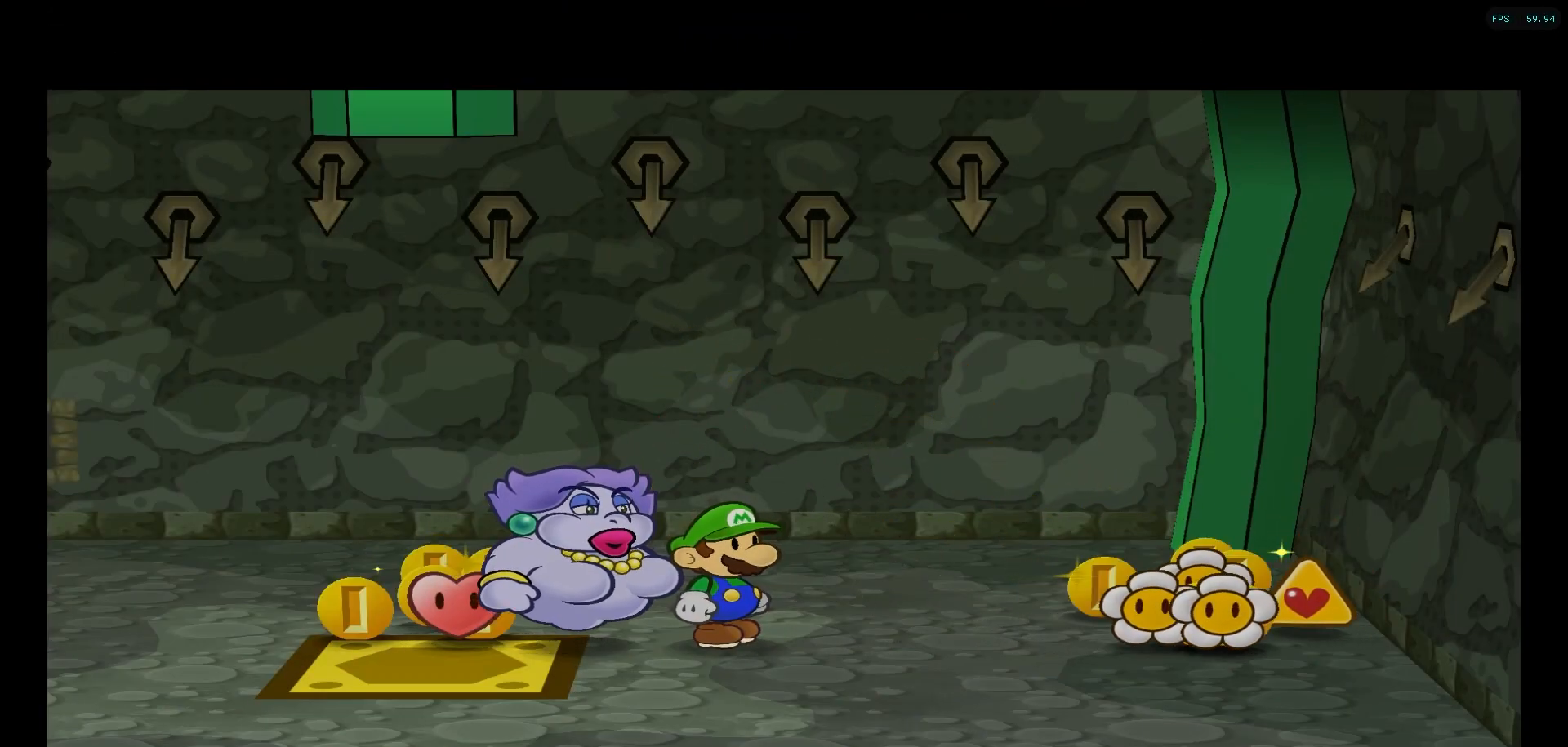
{"dt_ms": 500, "buttons": [], "left_stick": "up-left", "right_stick": "center", "events": [[300, "left_stick", "up-left"]]}
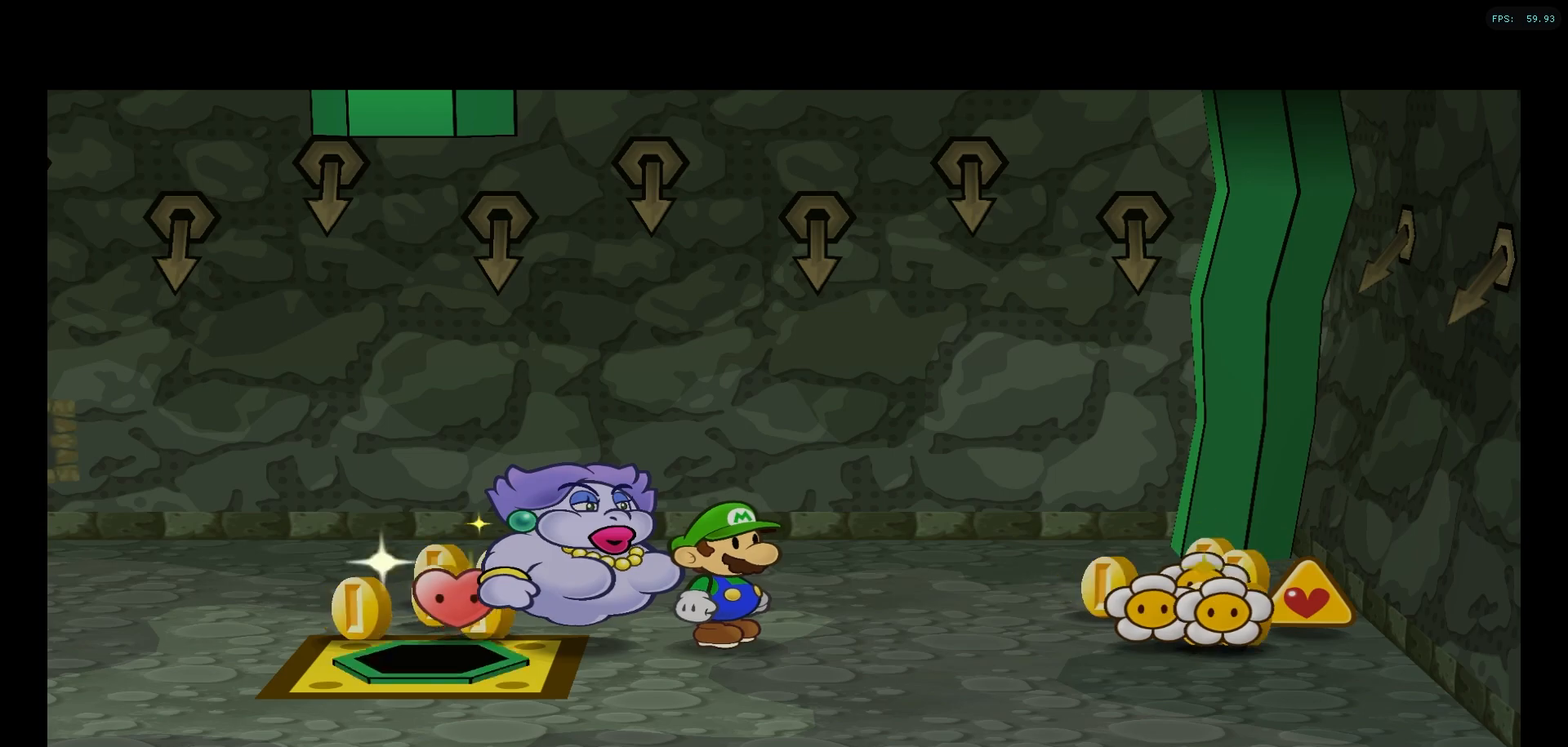
{"dt_ms": 500, "buttons": [], "left_stick": "up-left", "right_stick": "center", "events": []}
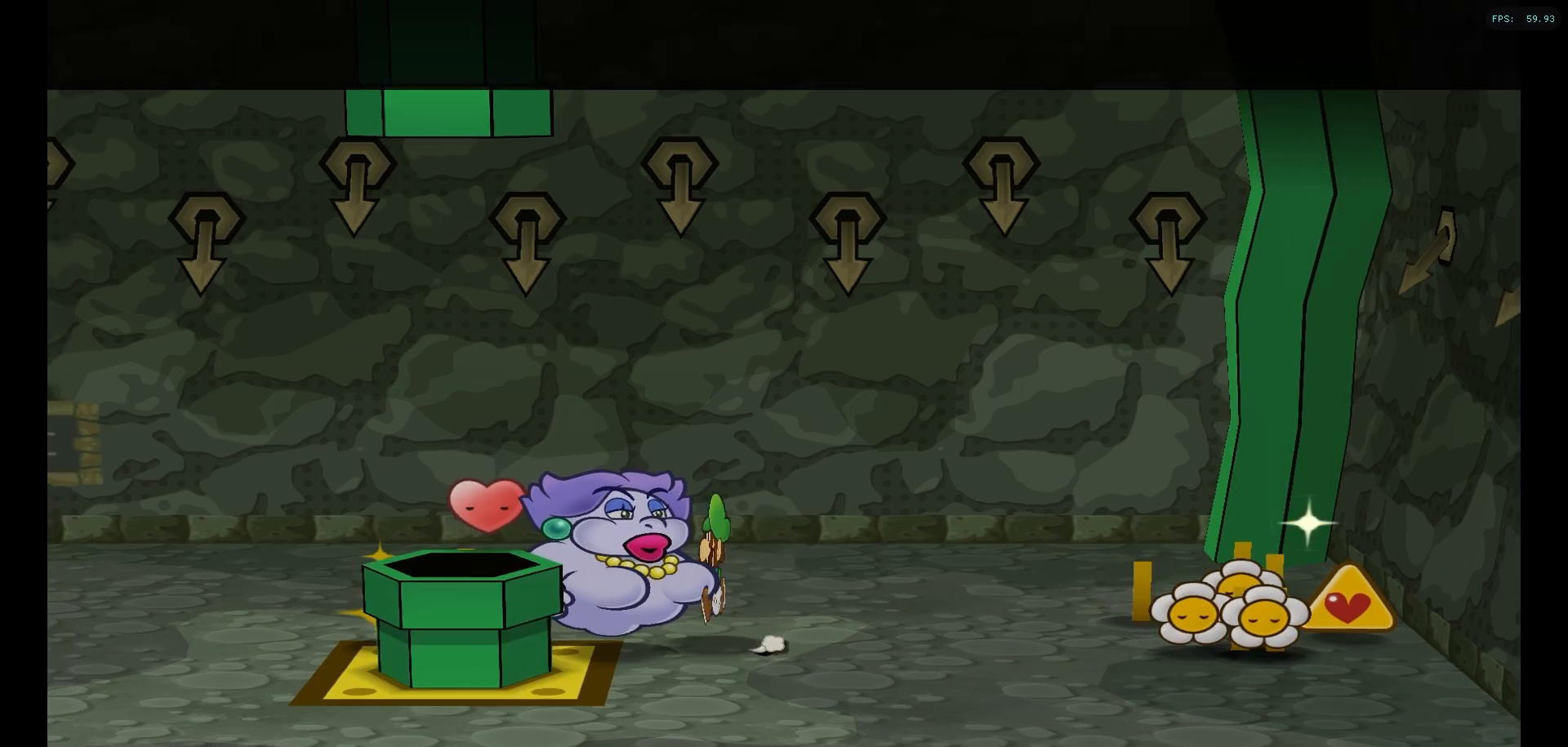
{"dt_ms": 500, "buttons": [], "left_stick": "left", "right_stick": "center", "events": [[317, "left_stick", "left"]]}
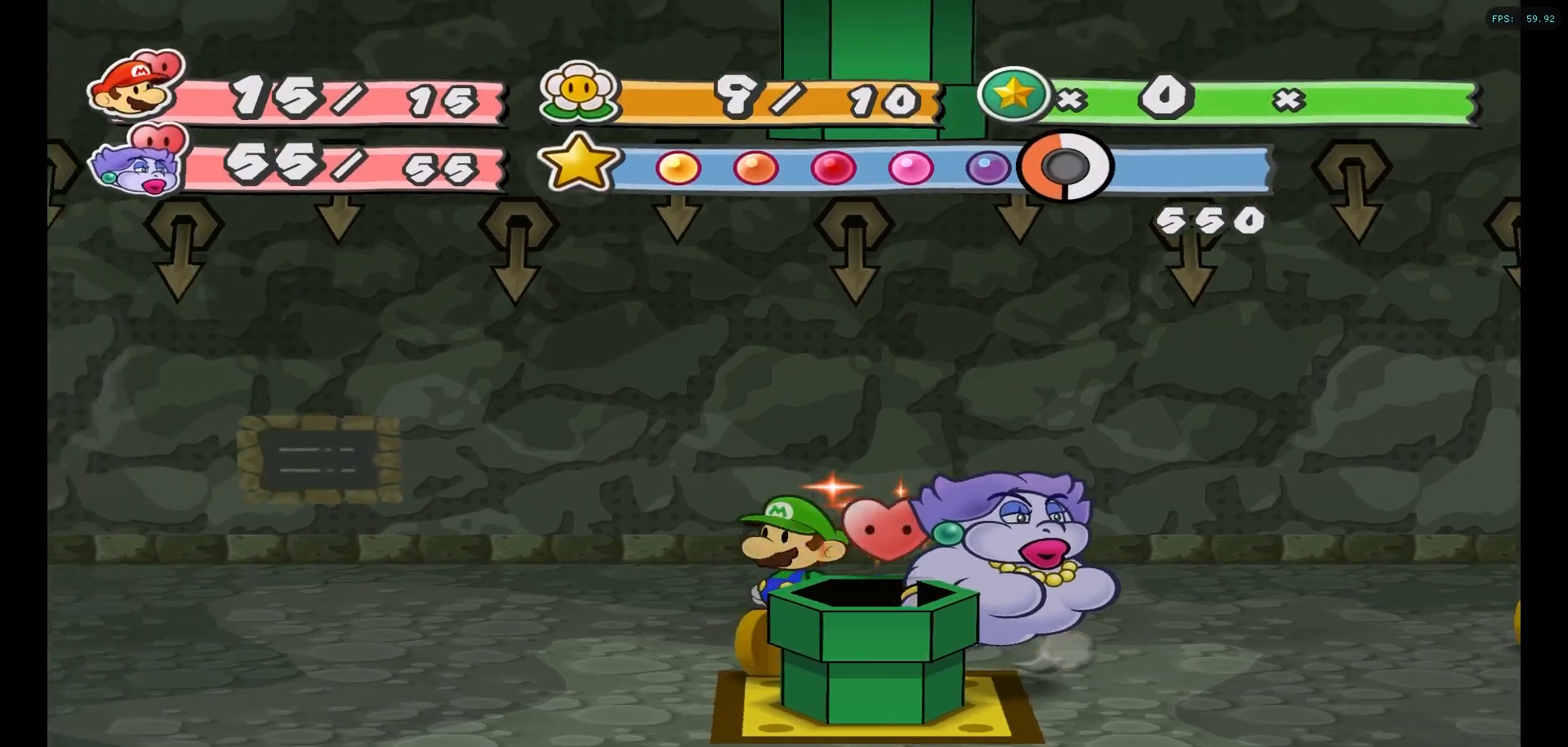
{"dt_ms": 500, "buttons": [], "left_stick": "right", "right_stick": "center", "events": [[50, "left_stick", "down"], [133, "left_stick", "down-right"], [417, "left_stick", "right"]]}
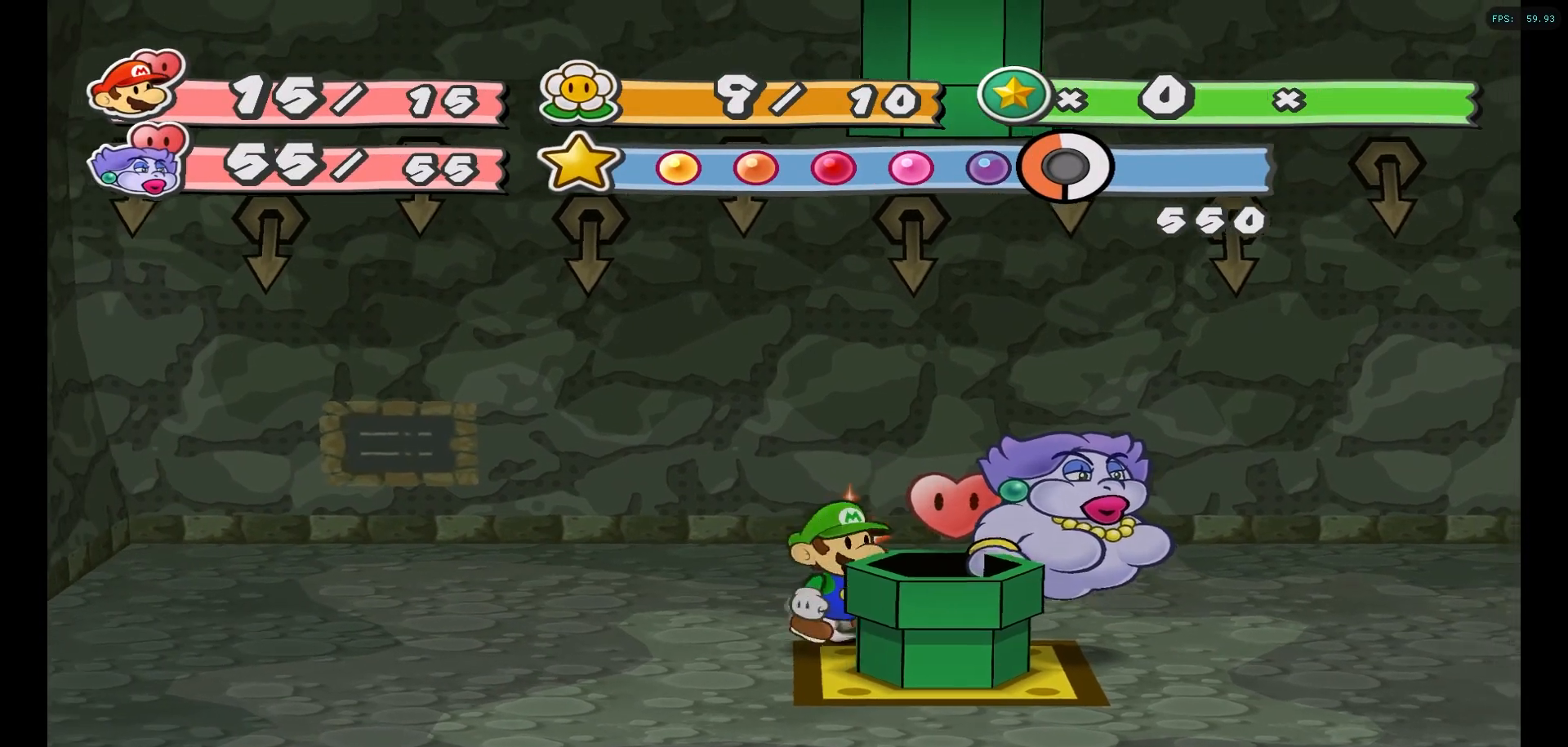
{"dt_ms": 500, "buttons": [], "left_stick": "right", "right_stick": "center", "events": [[33, "left_stick", "up-right"], [233, "left_stick", "right"]]}
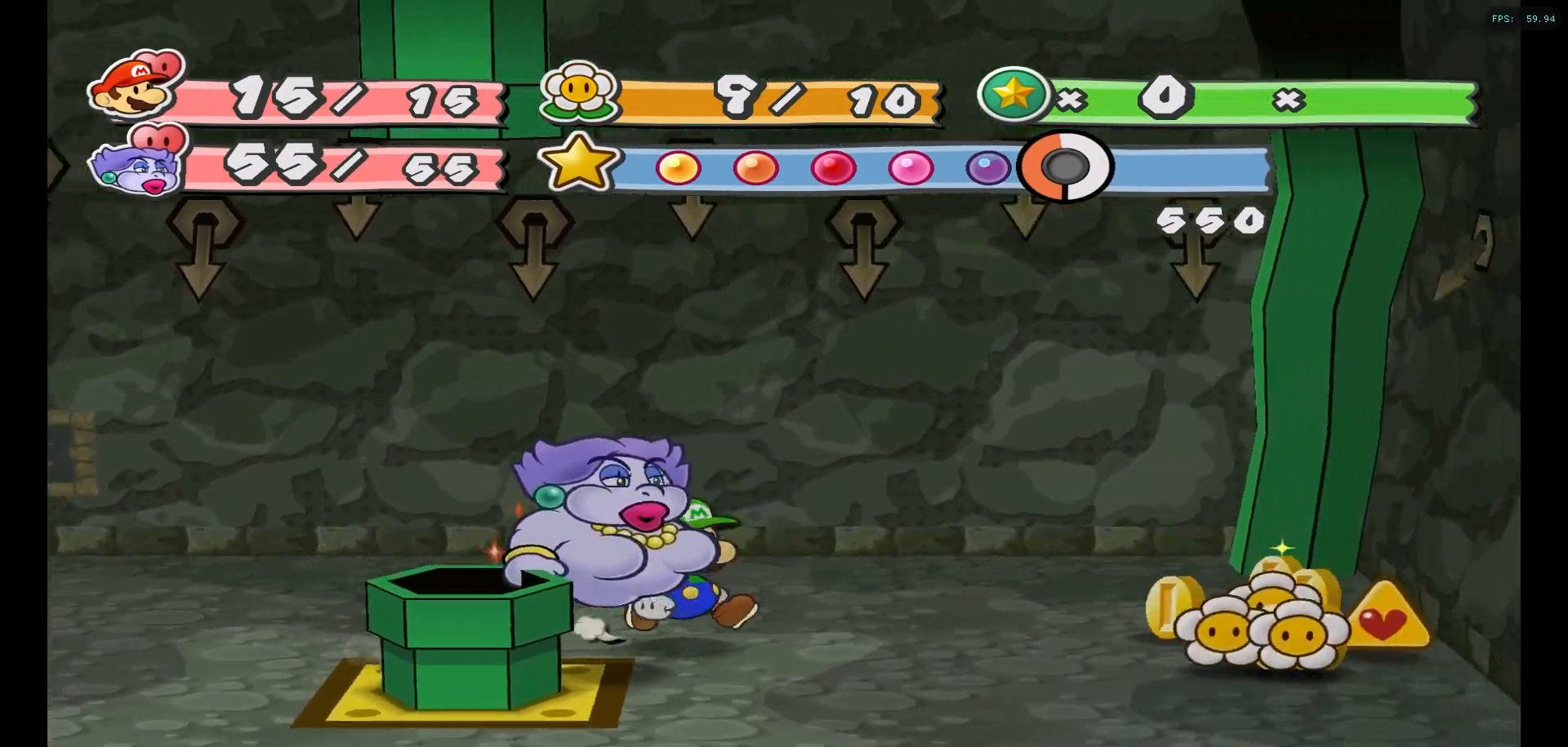
{"dt_ms": 500, "buttons": [], "left_stick": "right", "right_stick": "center", "events": []}
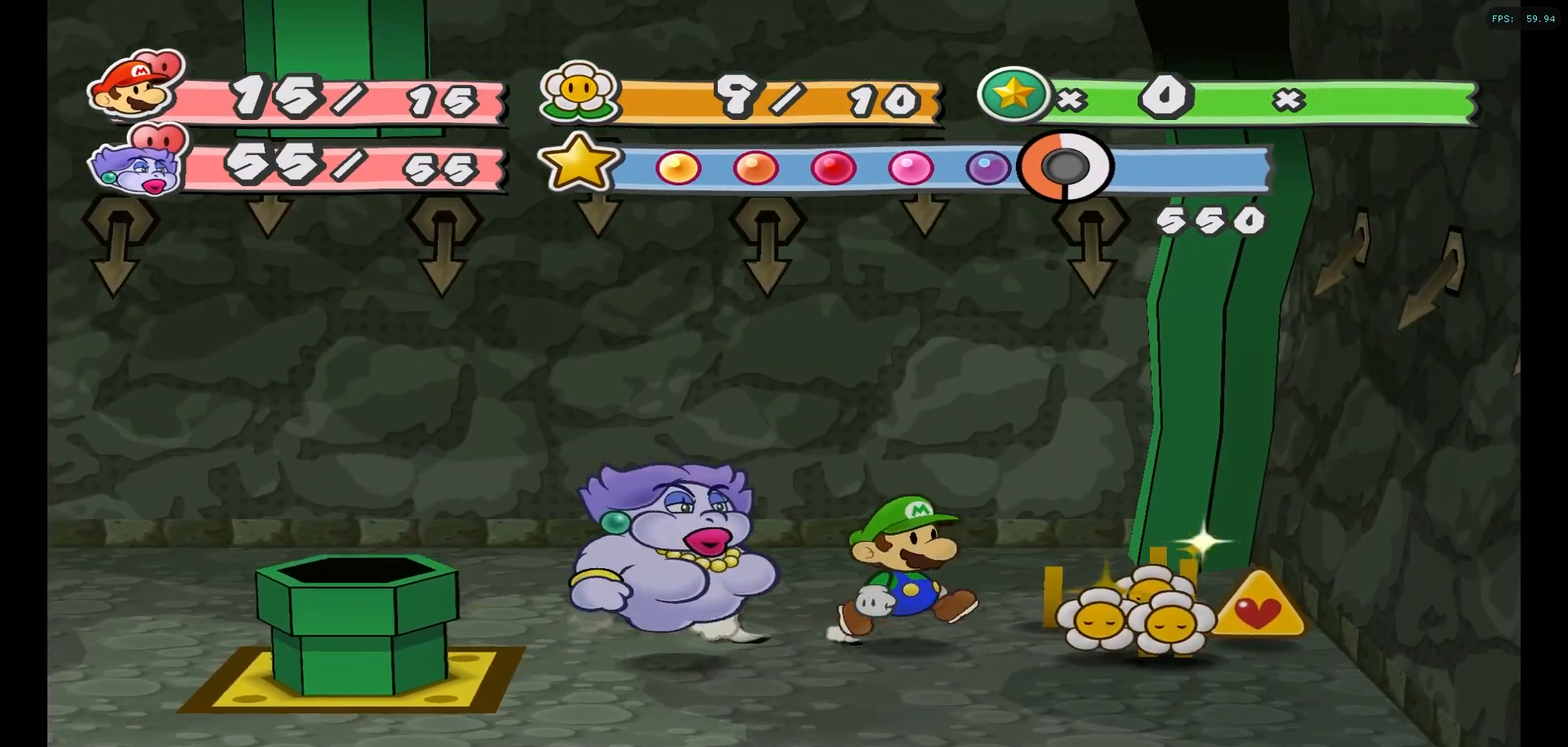
{"dt_ms": 500, "buttons": [], "left_stick": "up", "right_stick": "center", "events": [[233, "left_stick", "up-right"], [383, "left_stick", "up"]]}
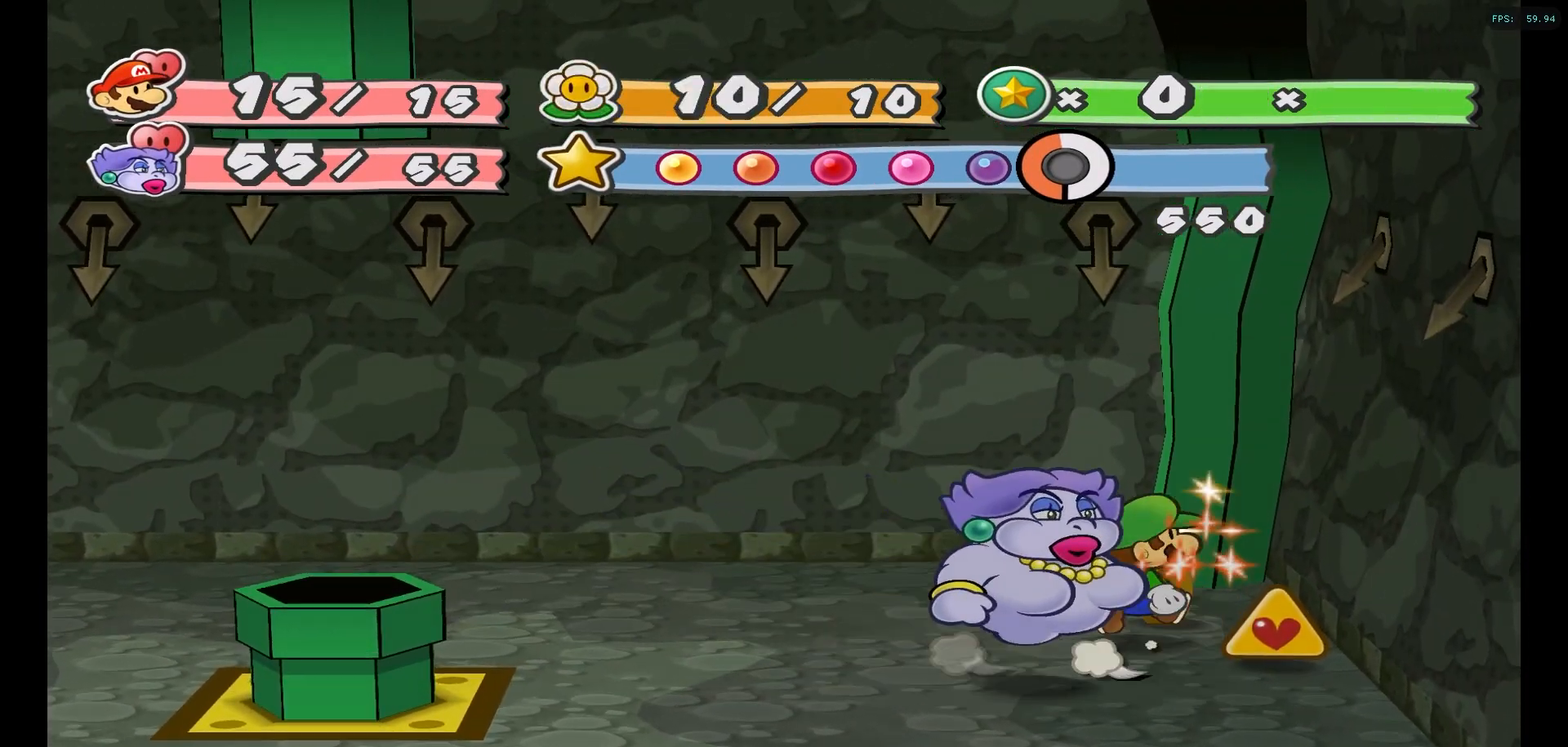
{"dt_ms": 1000, "buttons": [], "left_stick": "center", "right_stick": "center"}
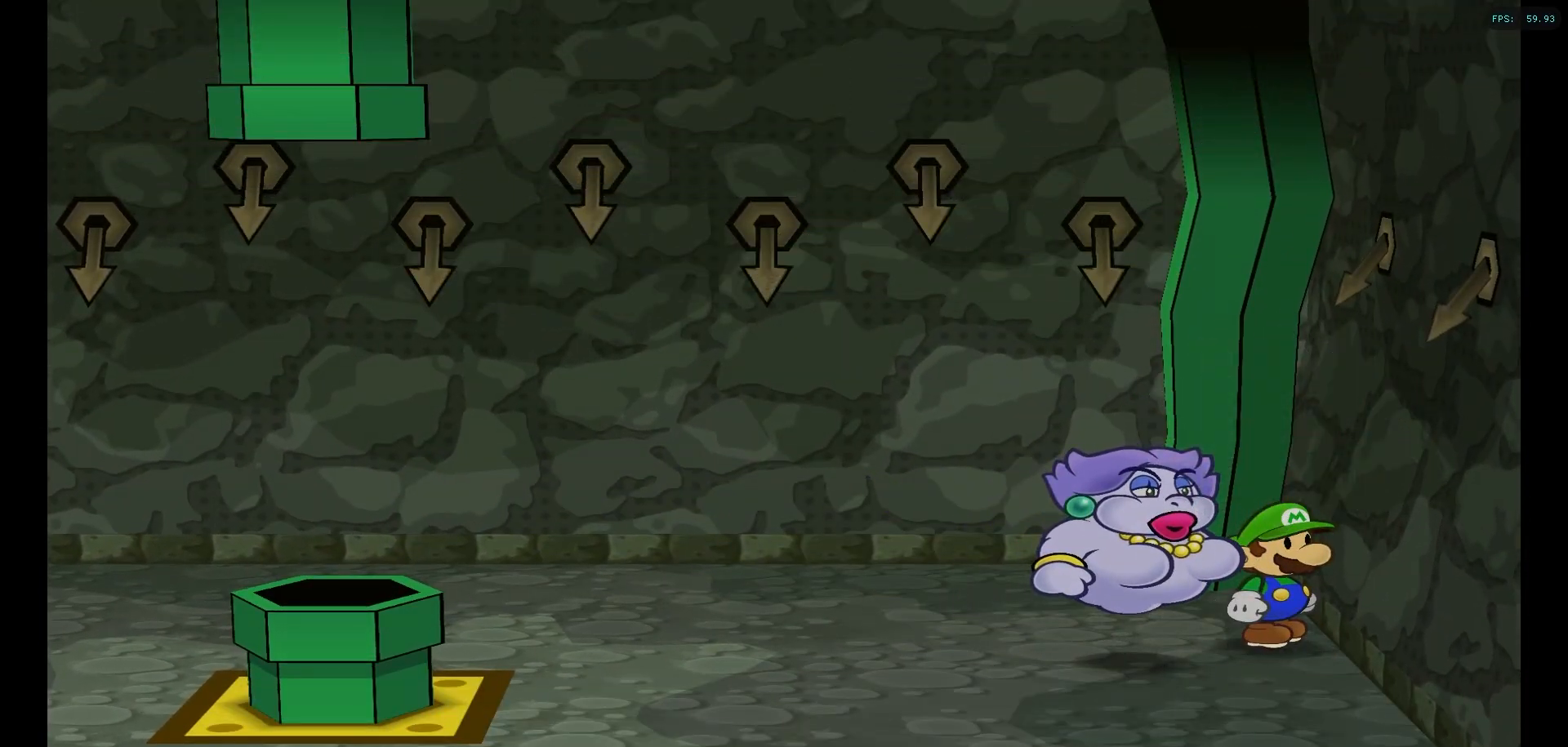
{"dt_ms": 500, "buttons": [], "left_stick": "center", "right_stick": "center", "events": [[367, "A", "down"], [483, "A", "up"]]}
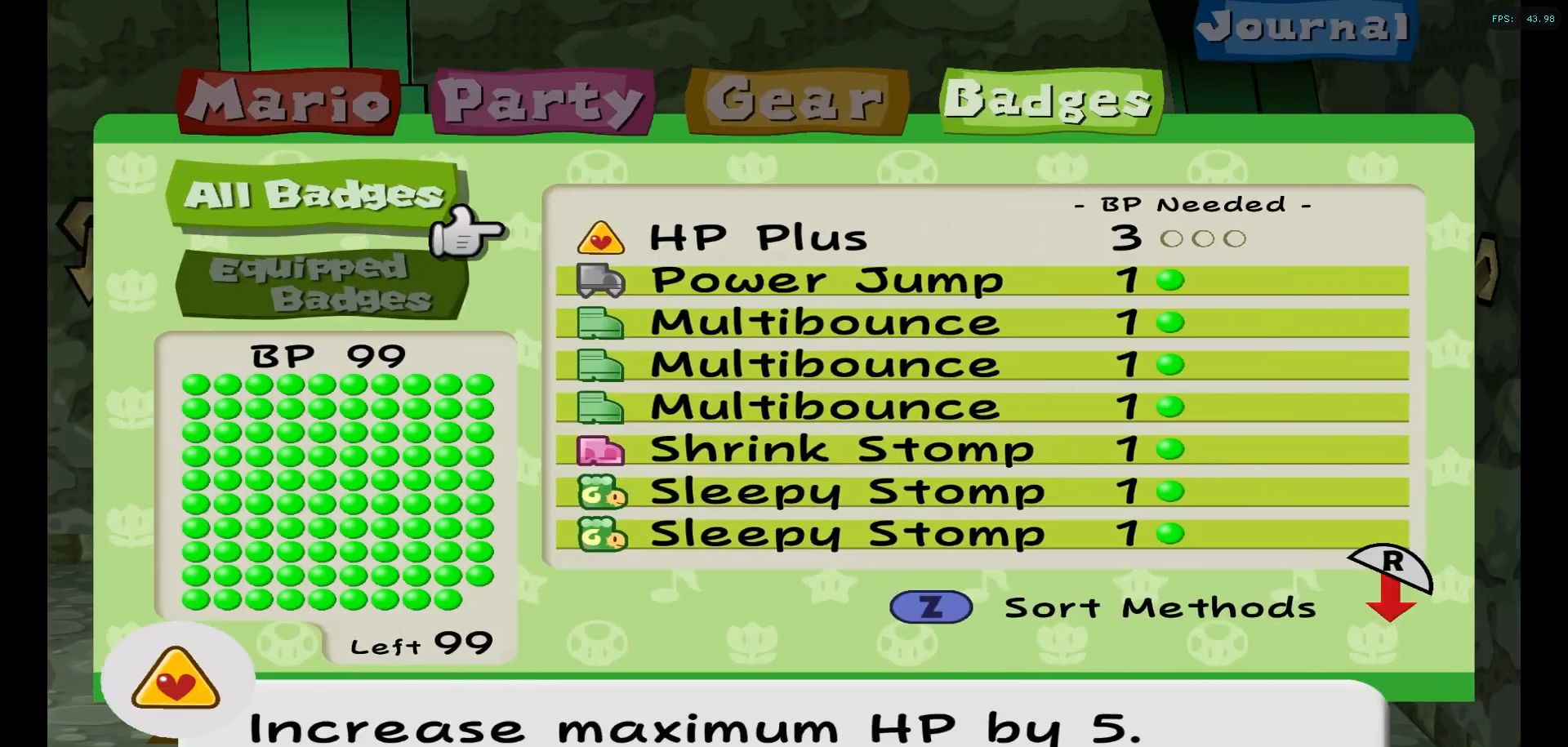
{"dt_ms": 500, "buttons": [], "left_stick": "down", "right_stick": "center", "events": [[133, "A", "down"], [217, "A", "up"], [500, "left_stick", "down"]]}
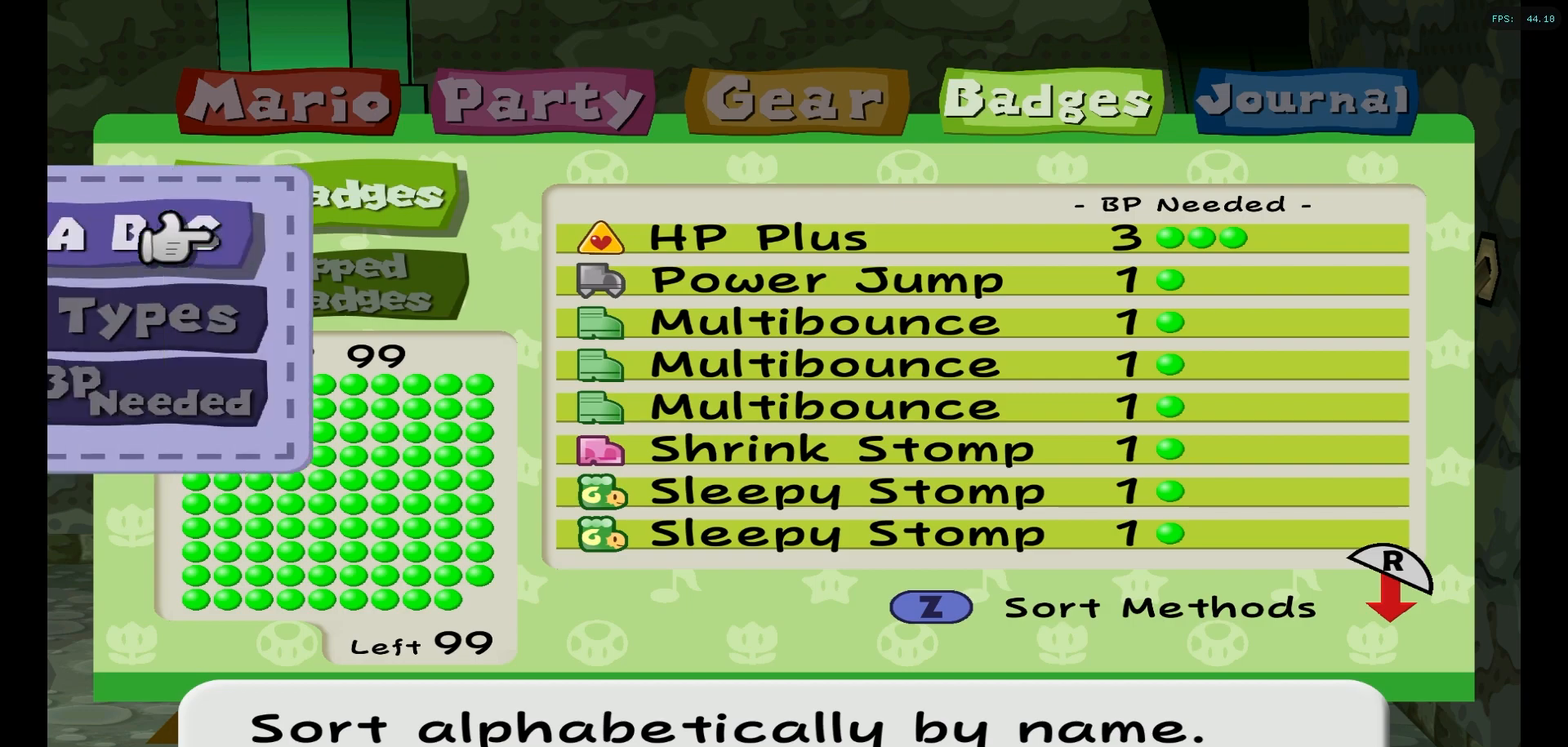
{"dt_ms": 500, "buttons": [], "left_stick": "center", "right_stick": "center", "events": [[133, "A", "down"], [150, "left_stick", "center"], [233, "A", "up"], [333, "X", "down"], [433, "X", "up"]]}
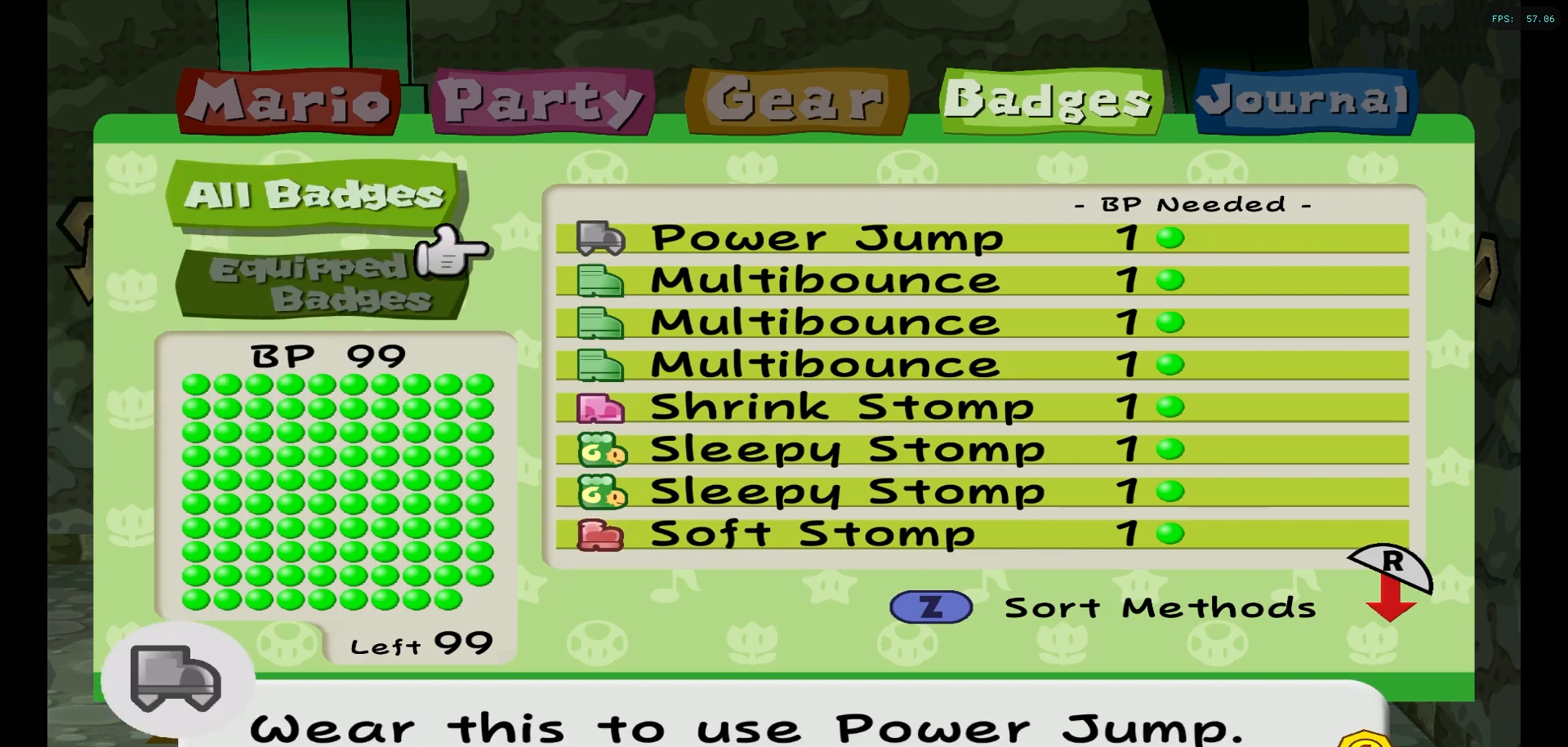
{"dt_ms": 500, "buttons": [], "left_stick": "center", "right_stick": "center", "events": [[17, "X", "down"], [133, "X", "up"], [217, "X", "down"], [300, "X", "up"], [367, "X", "down"], [433, "X", "up"]]}
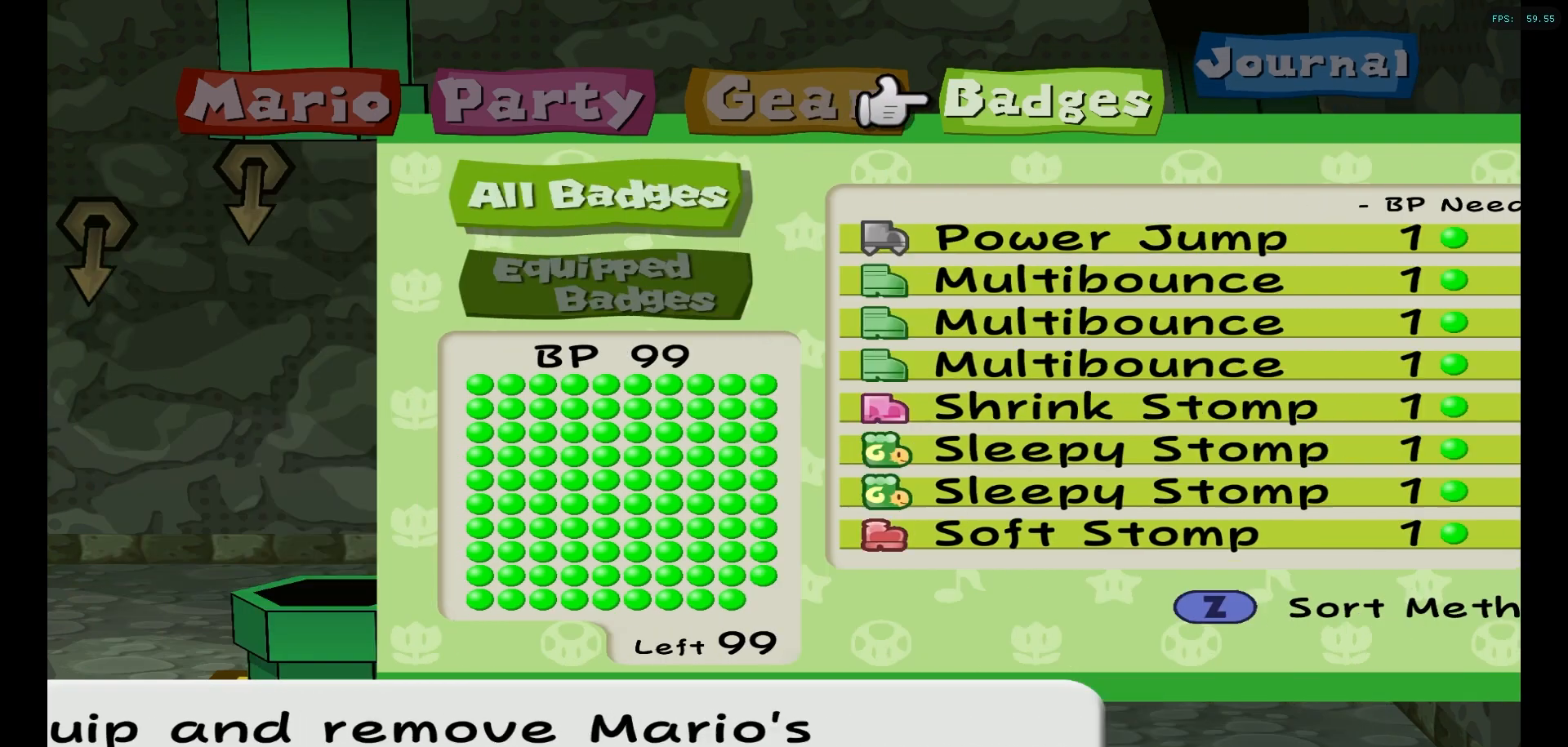
{"dt_ms": 500, "buttons": [], "left_stick": "down-left", "right_stick": "center", "events": [[33, "left_stick", "down-left"], [400, "A", "down"], [500, "A", "up"]]}
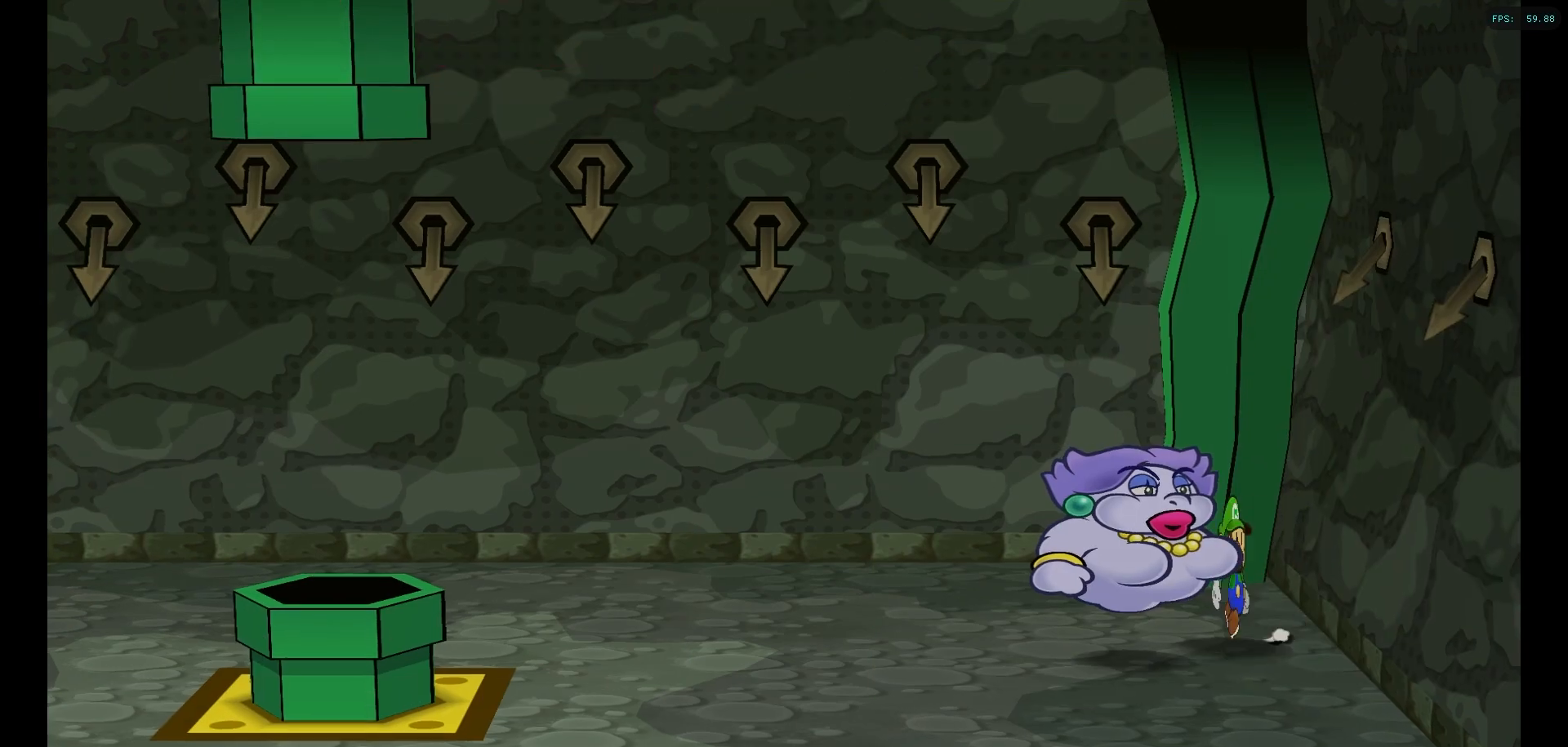
{"dt_ms": 500, "buttons": [], "left_stick": "down-left", "right_stick": "center", "events": [[233, "A", "down"], [317, "A", "up"]]}
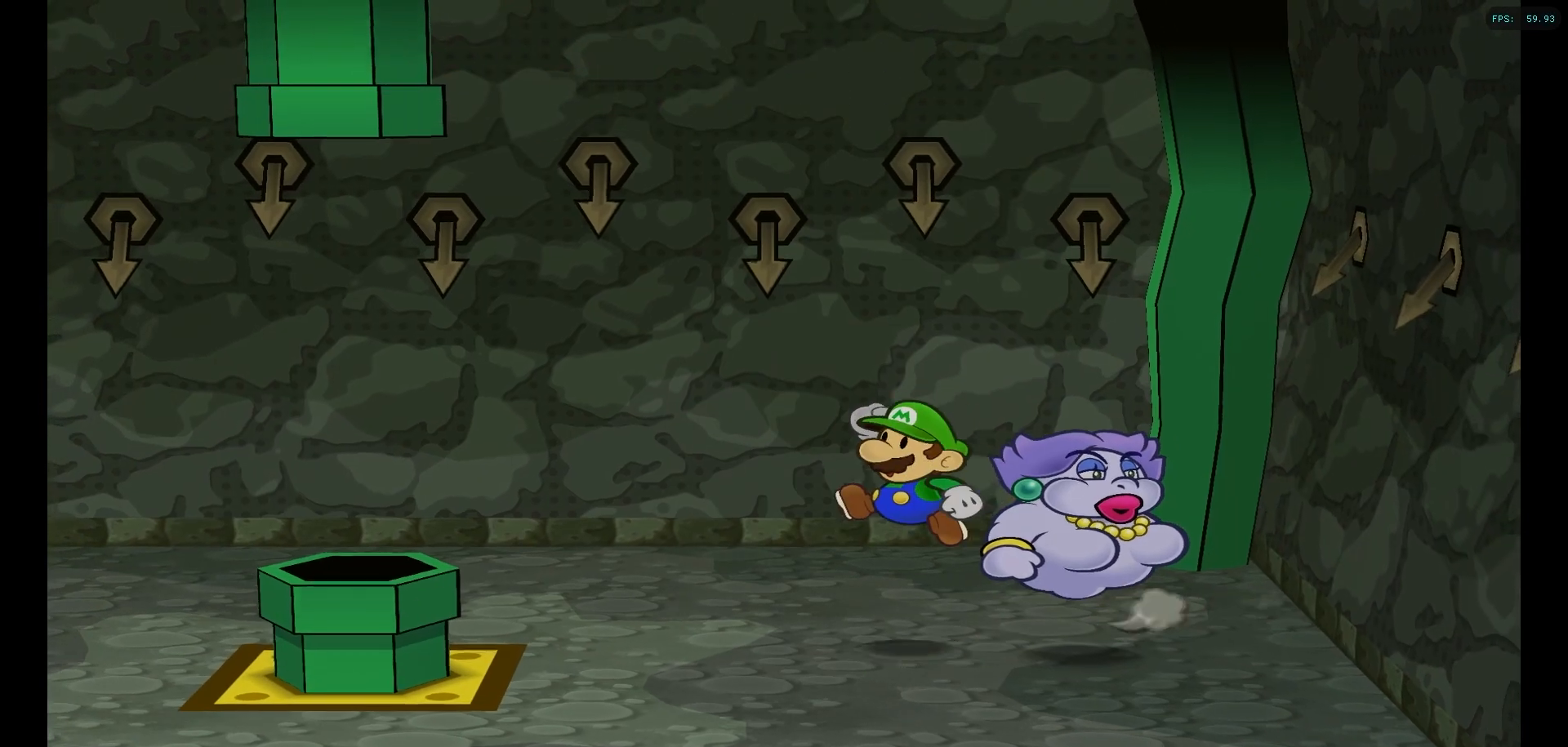
{"dt_ms": 500, "buttons": [], "left_stick": "left", "right_stick": "center", "events": [[17, "A", "down"], [117, "A", "up"], [300, "left_stick", "left"]]}
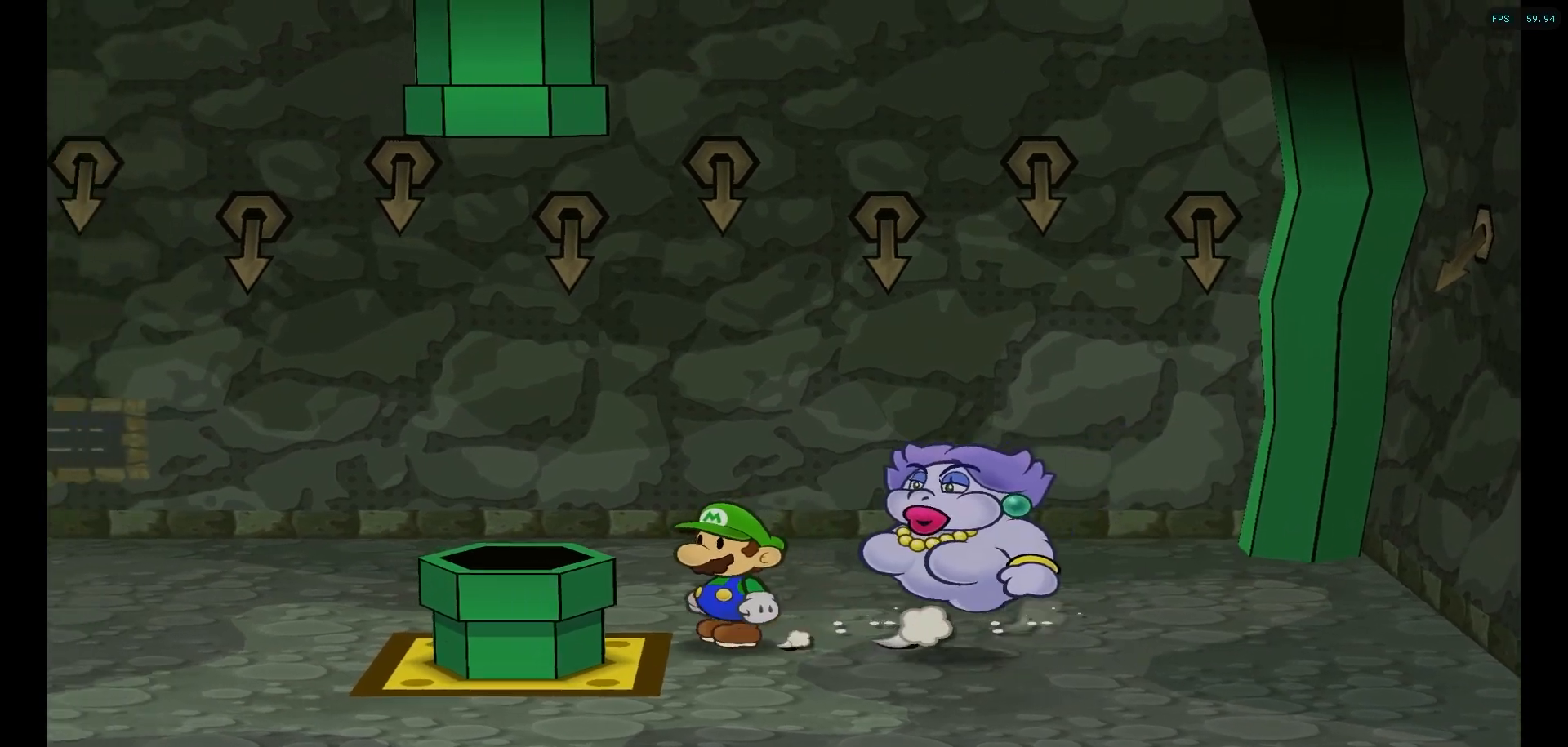
{"dt_ms": 500, "buttons": [], "left_stick": "down", "right_stick": "center", "events": [[67, "A", "down"], [167, "A", "up"], [200, "left_stick", "down"]]}
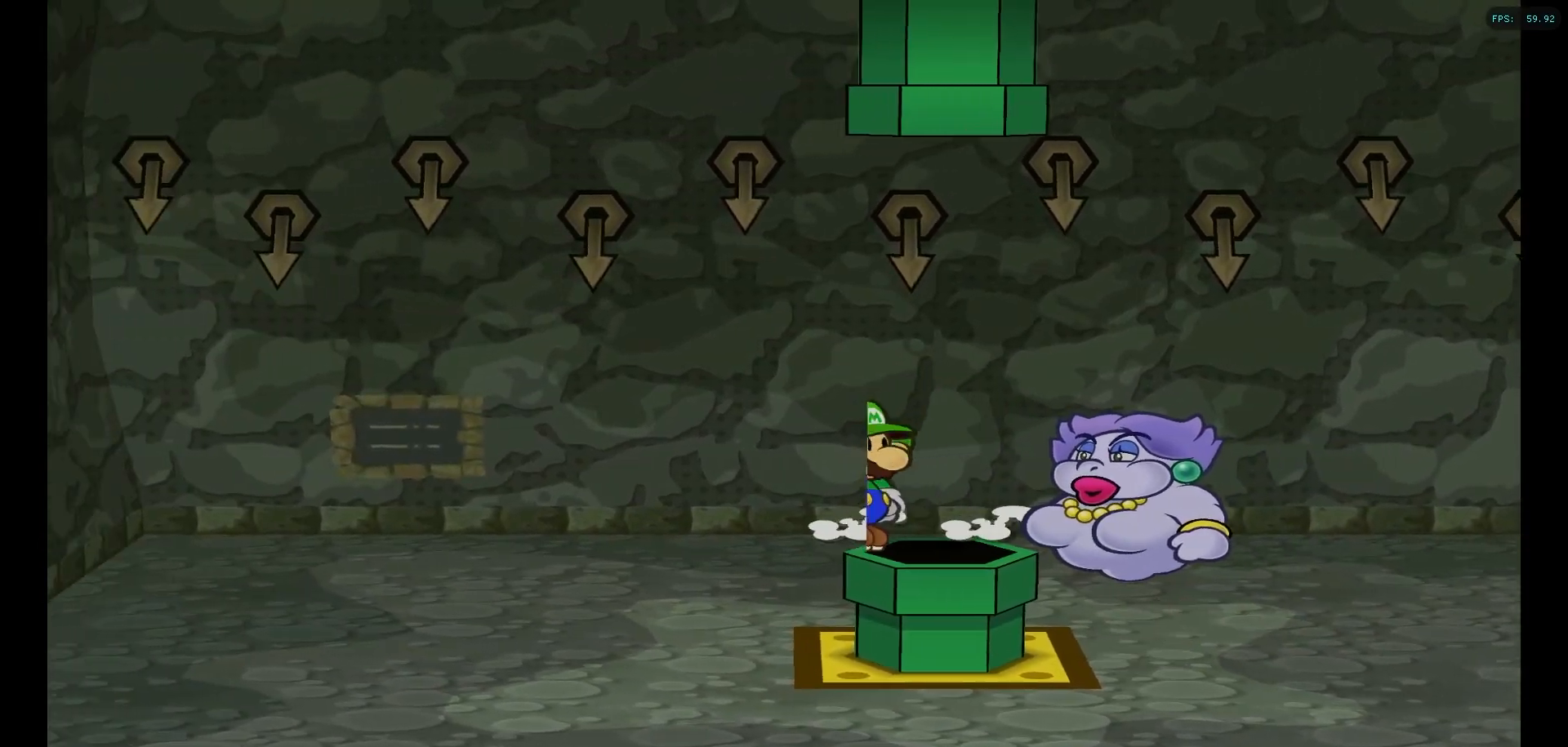
{"dt_ms": 500, "buttons": [], "left_stick": "center", "right_stick": "center", "events": [[100, "left_stick", "center"]]}